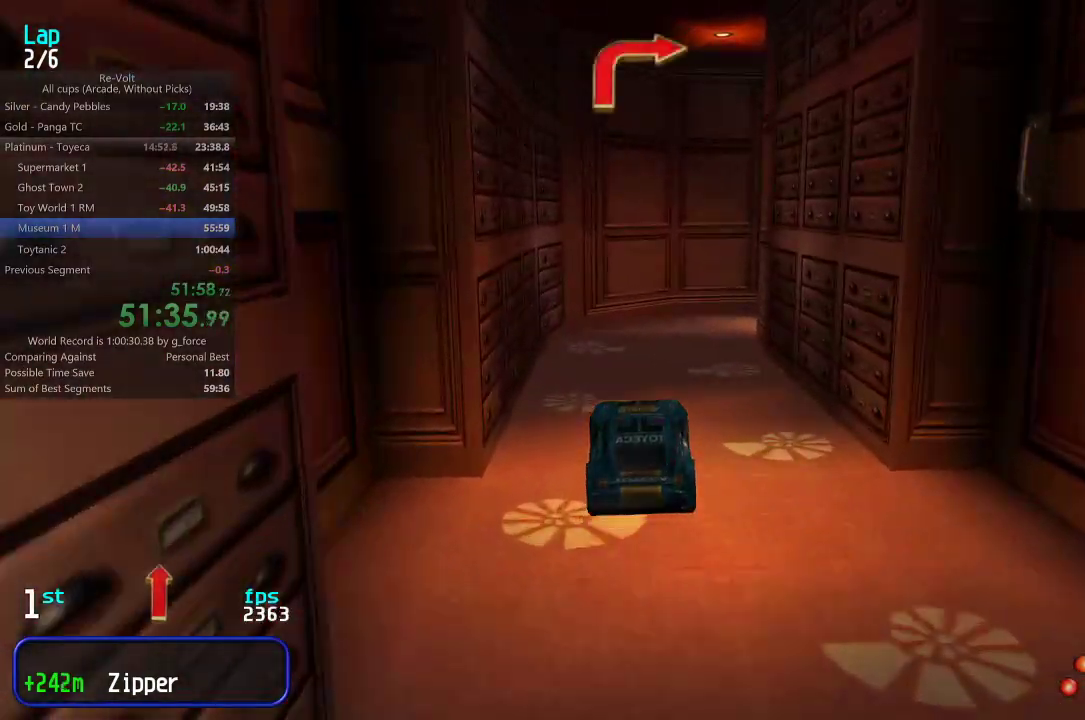
Gameplay with keyboard; each line is a JSON object with the keys held at the frame after it. "events" lists presses ("down") and releases ("up") of "down", "left", "right" and "up" between this image and that frame as [ms after this image, input, new state], when the widget could be followed in between. No other keys are recorded. Mouse input is not recorded.
{"keys": ["right", "up"], "events": [[483, "right", "down"]]}
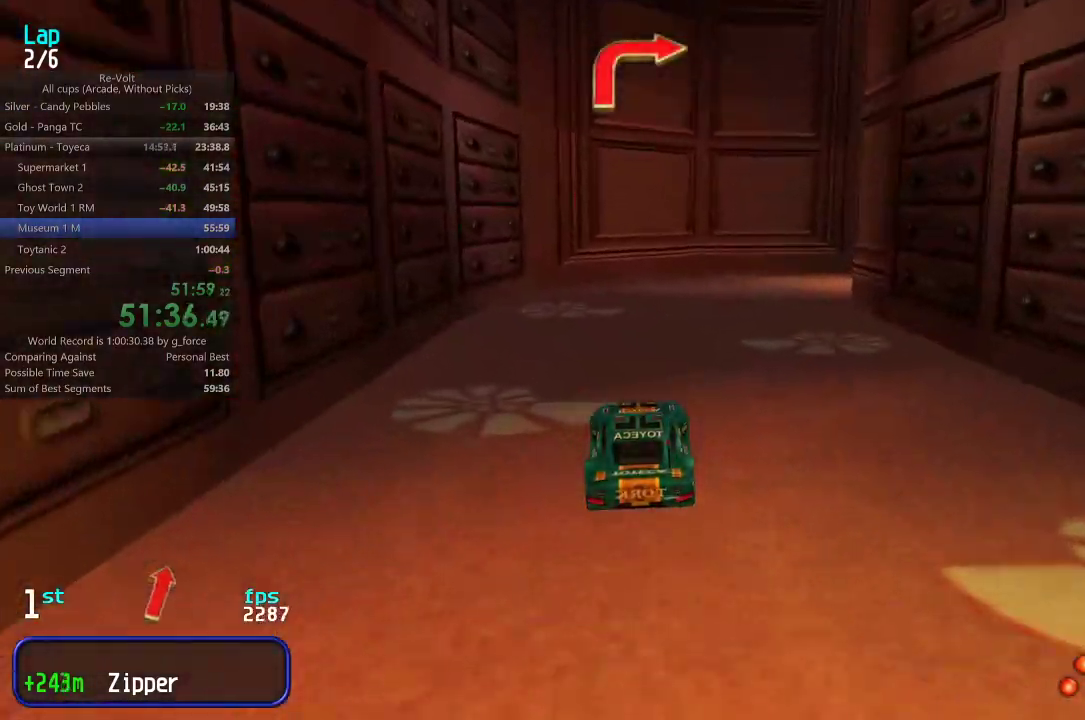
{"keys": ["right", "up"], "events": [[117, "up", "up"], [217, "up", "down"]]}
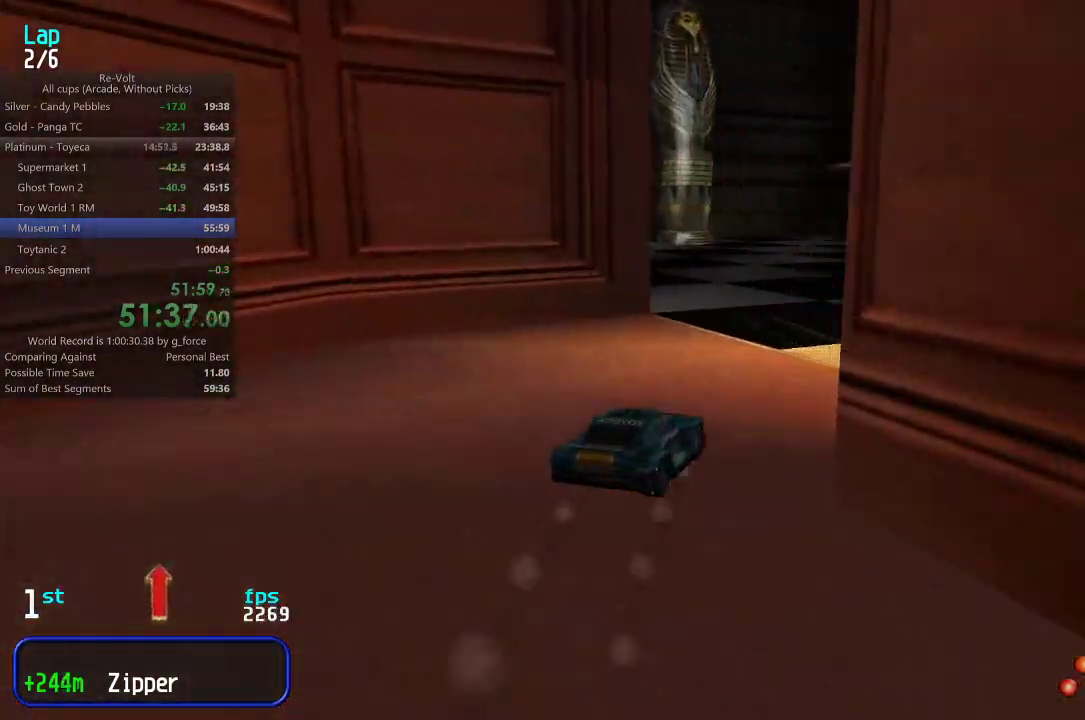
{"keys": ["right", "up"], "events": [[333, "right", "up"], [467, "right", "down"]]}
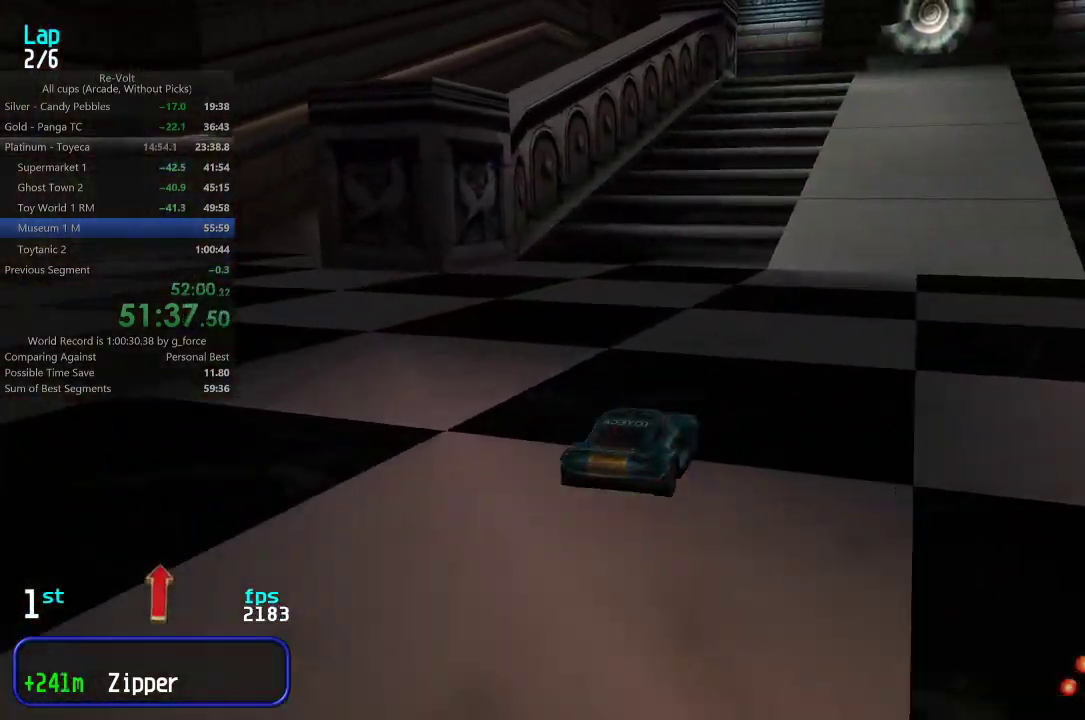
{"keys": ["up"], "events": [[33, "right", "up"], [333, "right", "down"], [367, "right", "up"]]}
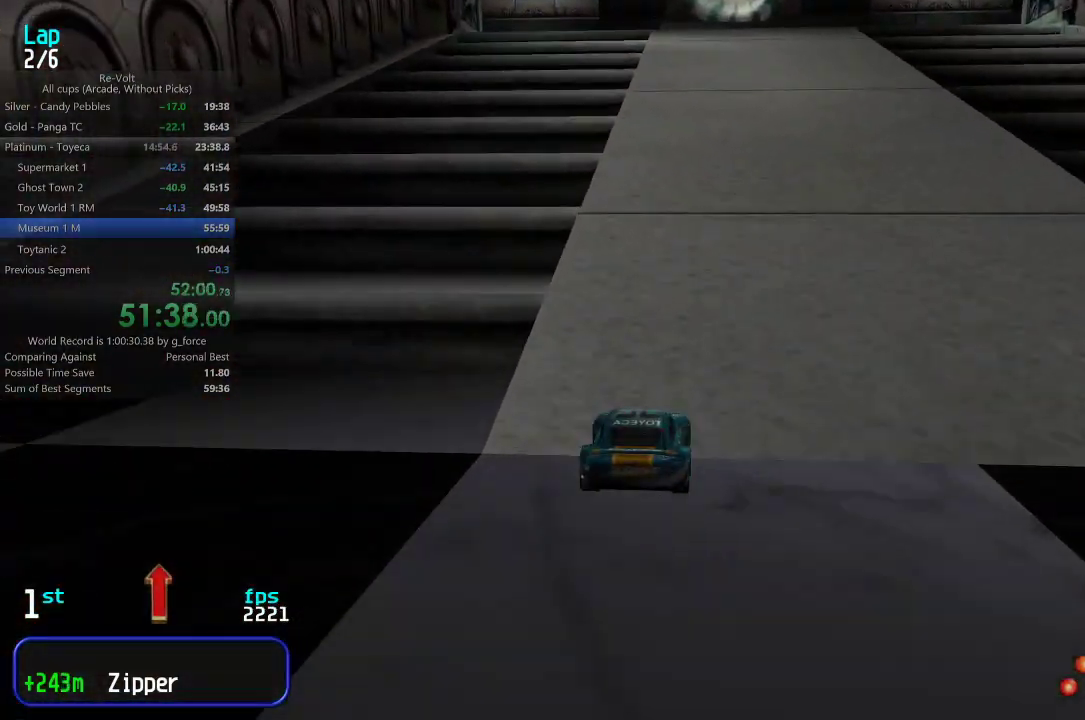
{"keys": ["right"], "events": [[333, "right", "down"], [433, "up", "up"]]}
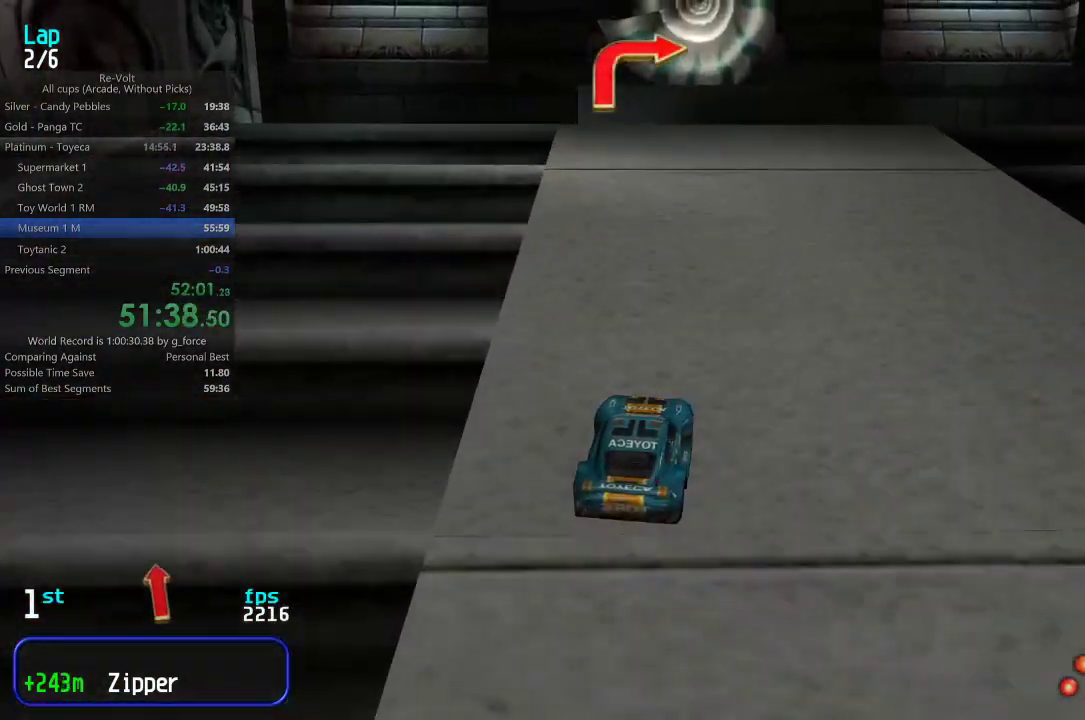
{"keys": ["right", "up"], "events": [[217, "up", "down"]]}
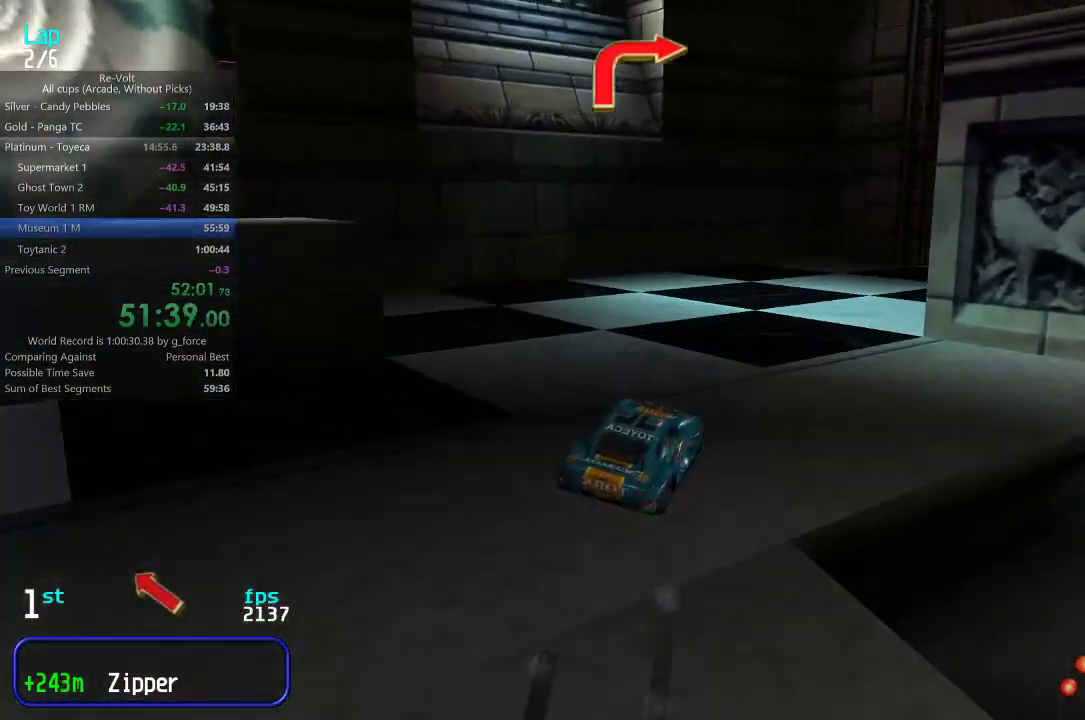
{"keys": ["right", "up"], "events": [[150, "right", "up"], [250, "right", "down"]]}
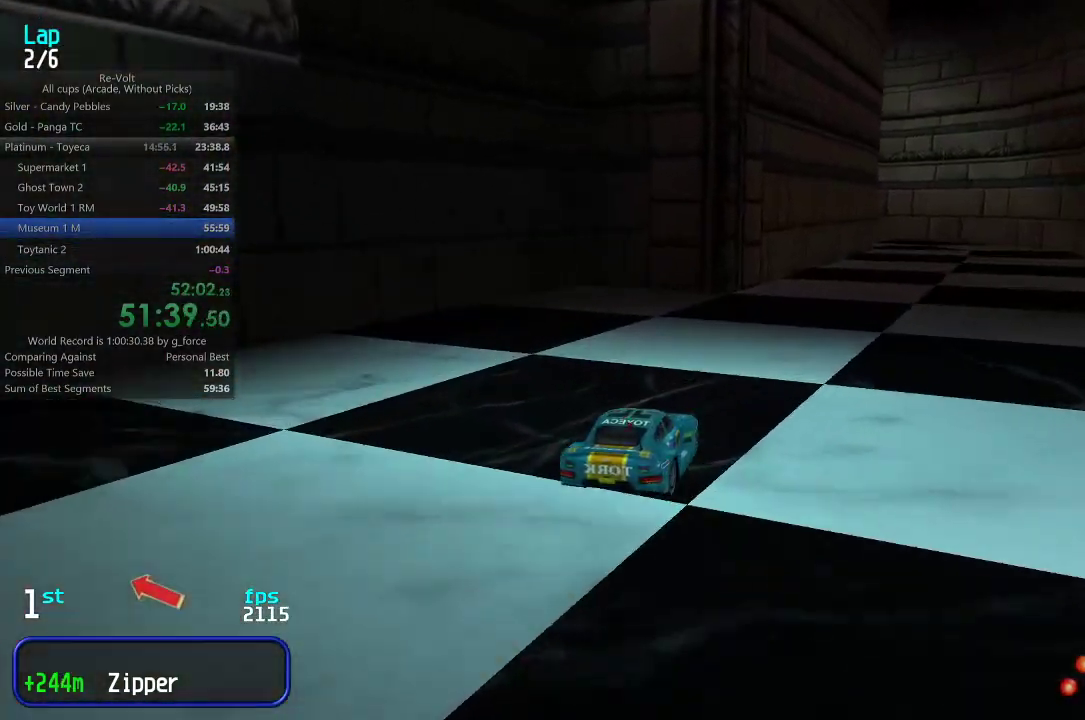
{"keys": ["up"], "events": [[183, "right", "up"]]}
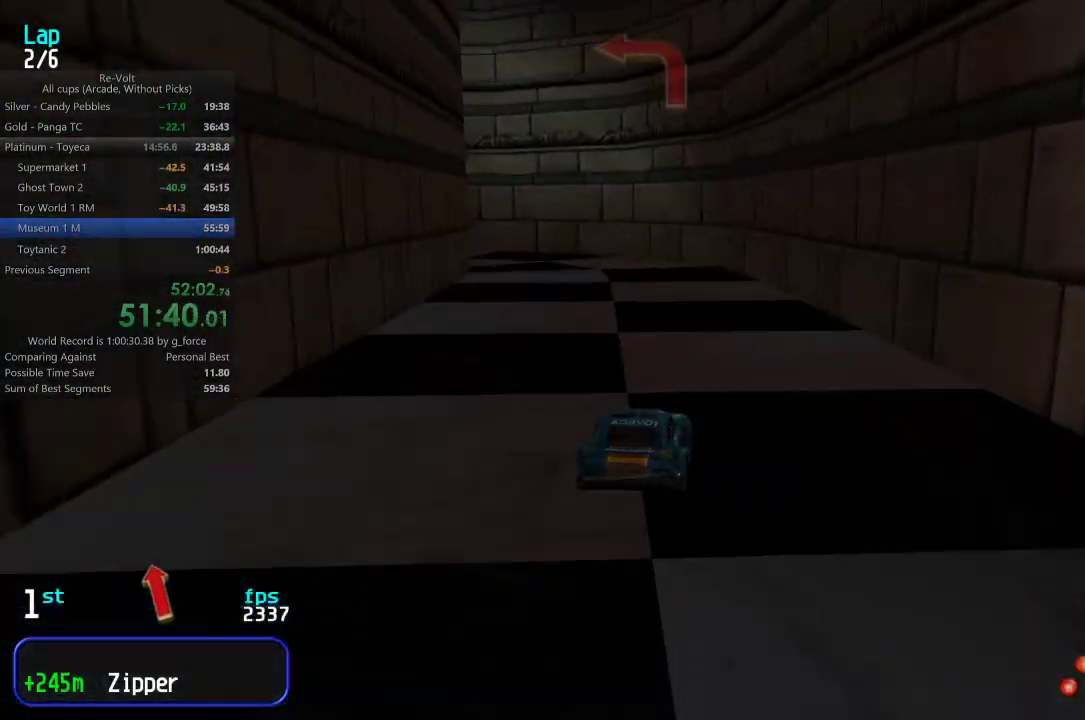
{"keys": ["left", "up"], "events": [[17, "left", "down"], [100, "up", "up"], [267, "up", "down"]]}
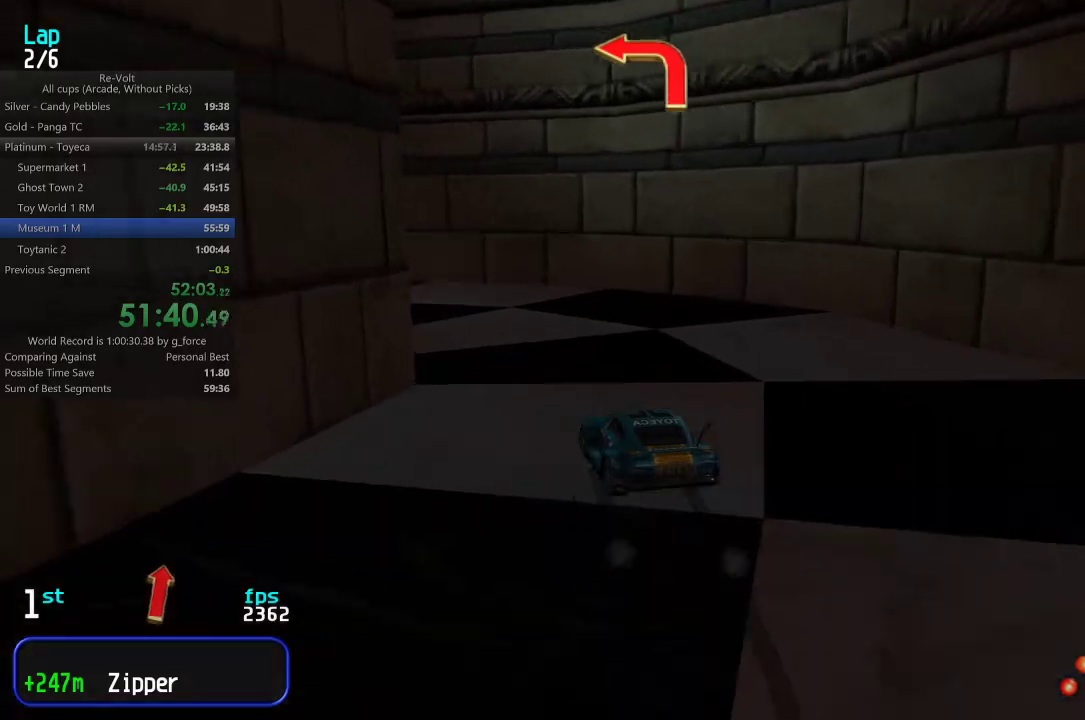
{"keys": ["up"], "events": [[500, "left", "up"]]}
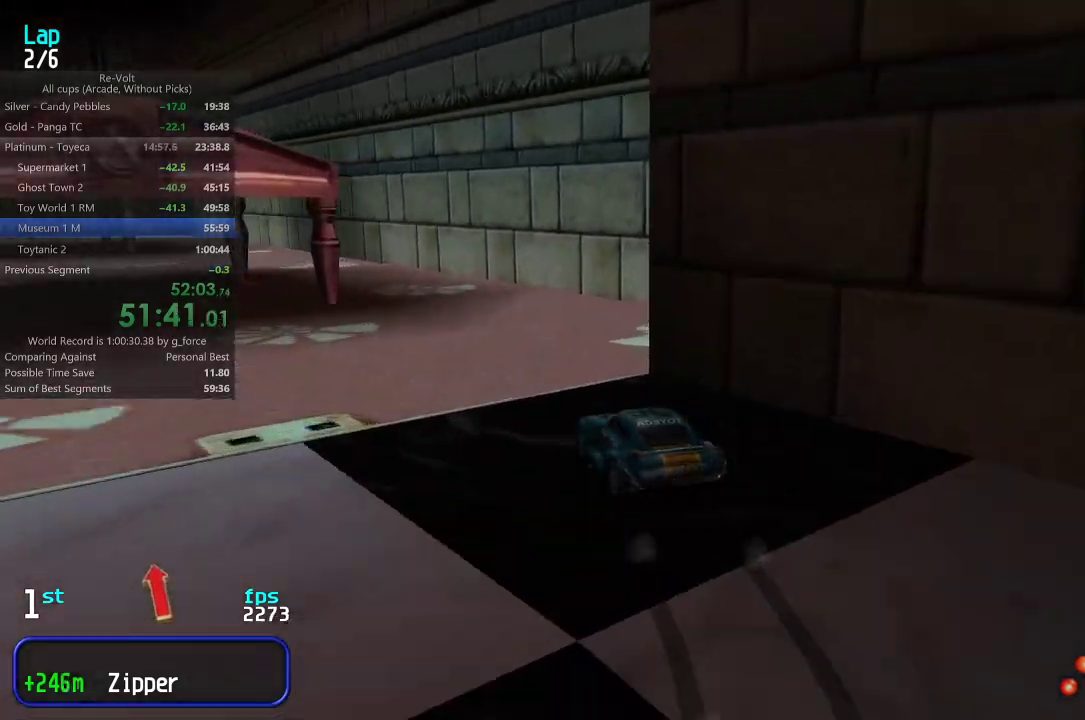
{"keys": ["left", "up"], "events": [[267, "left", "down"], [367, "left", "up"], [450, "left", "down"]]}
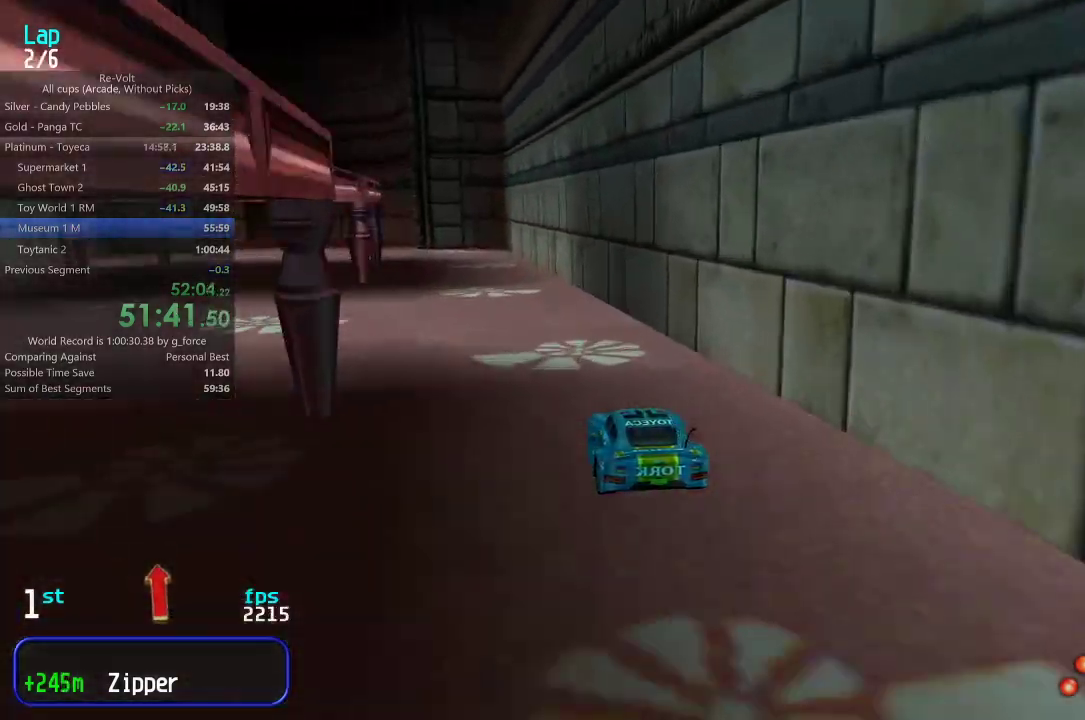
{"keys": ["left", "up"], "events": [[50, "left", "up"], [117, "left", "down"], [217, "left", "up"], [283, "left", "down"], [417, "left", "up"], [483, "left", "down"]]}
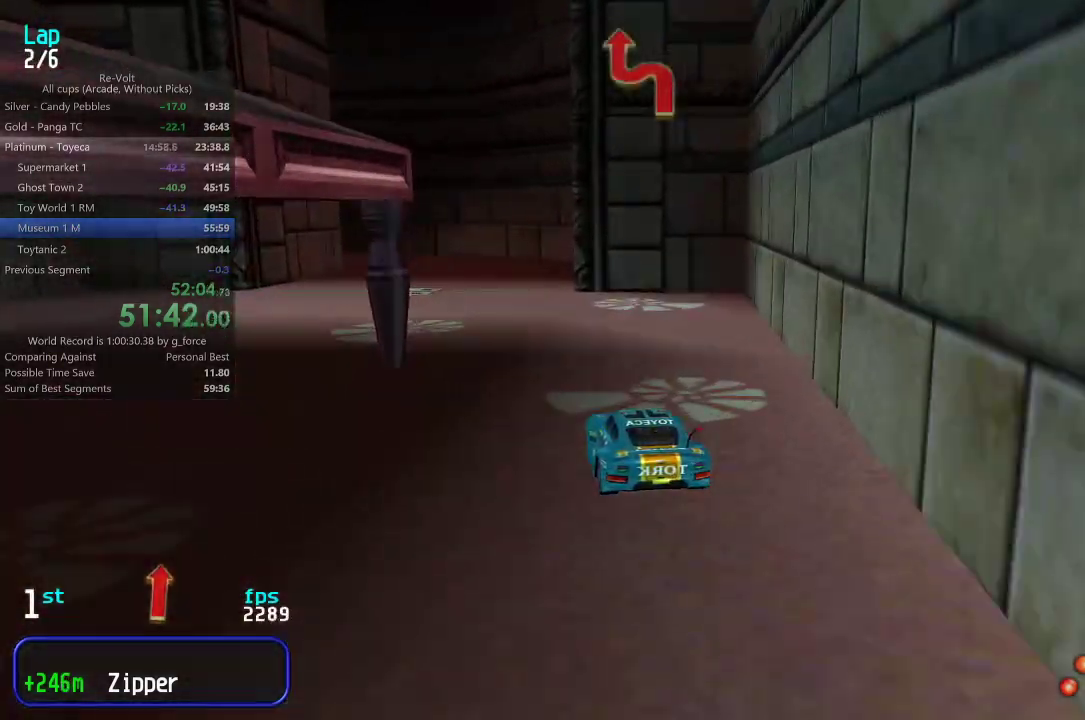
{"keys": ["left", "up"], "events": []}
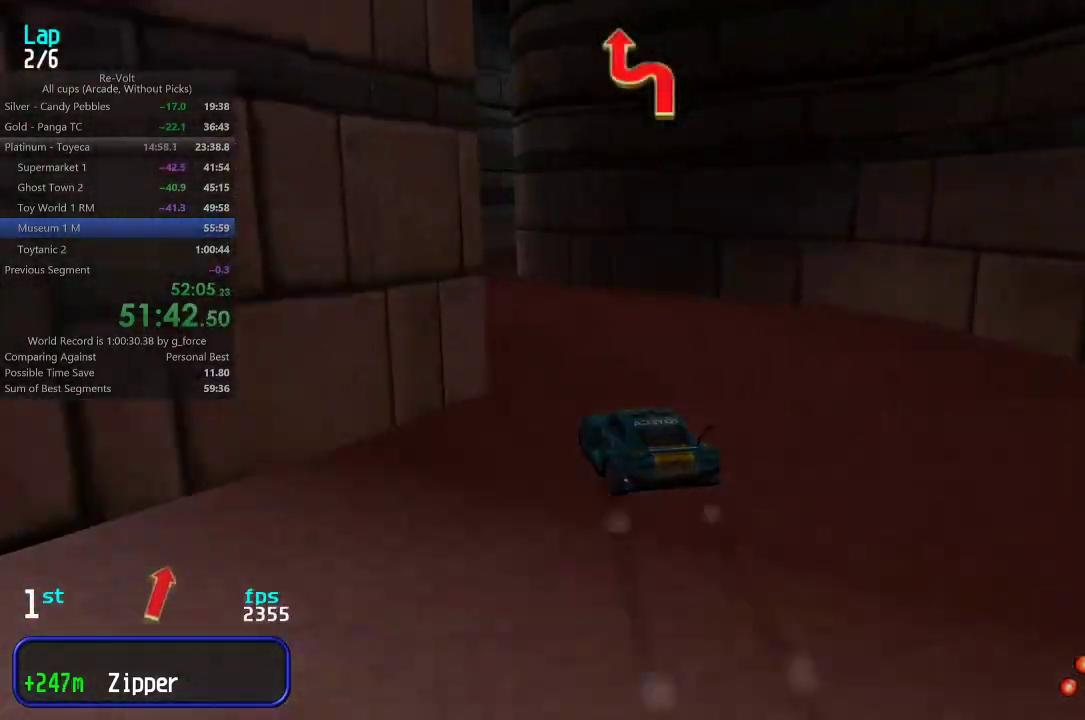
{"keys": ["right", "up"], "events": [[17, "left", "up"], [150, "right", "down"]]}
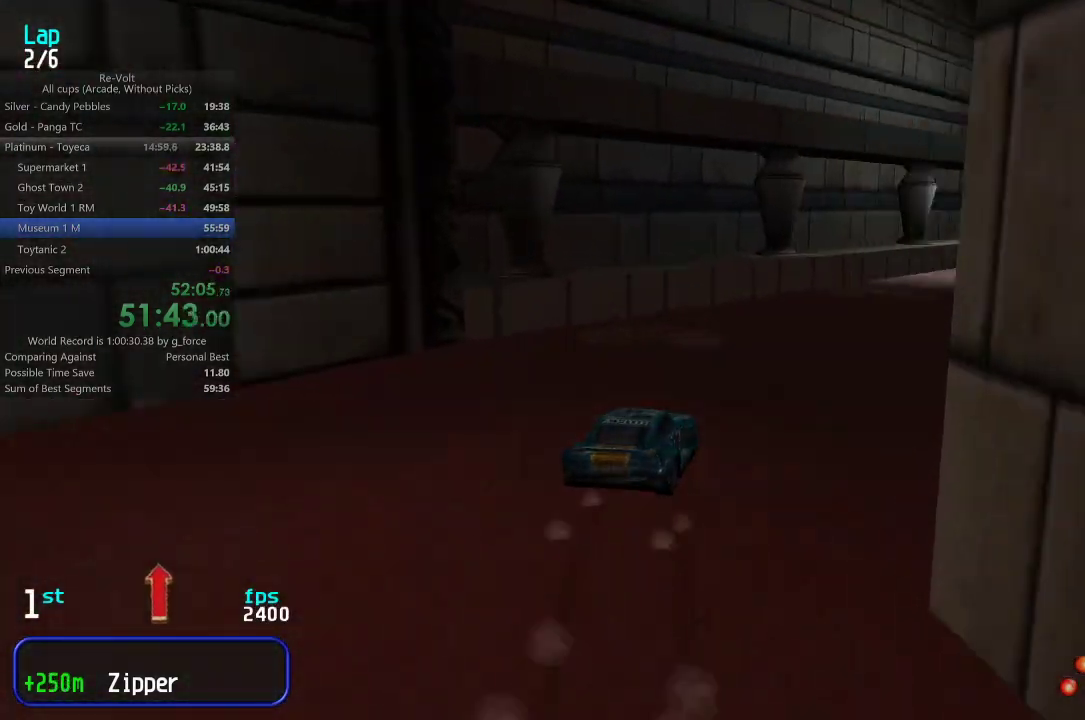
{"keys": ["up"], "events": [[33, "right", "up"], [100, "right", "down"], [233, "right", "up"], [300, "right", "down"], [400, "right", "up"]]}
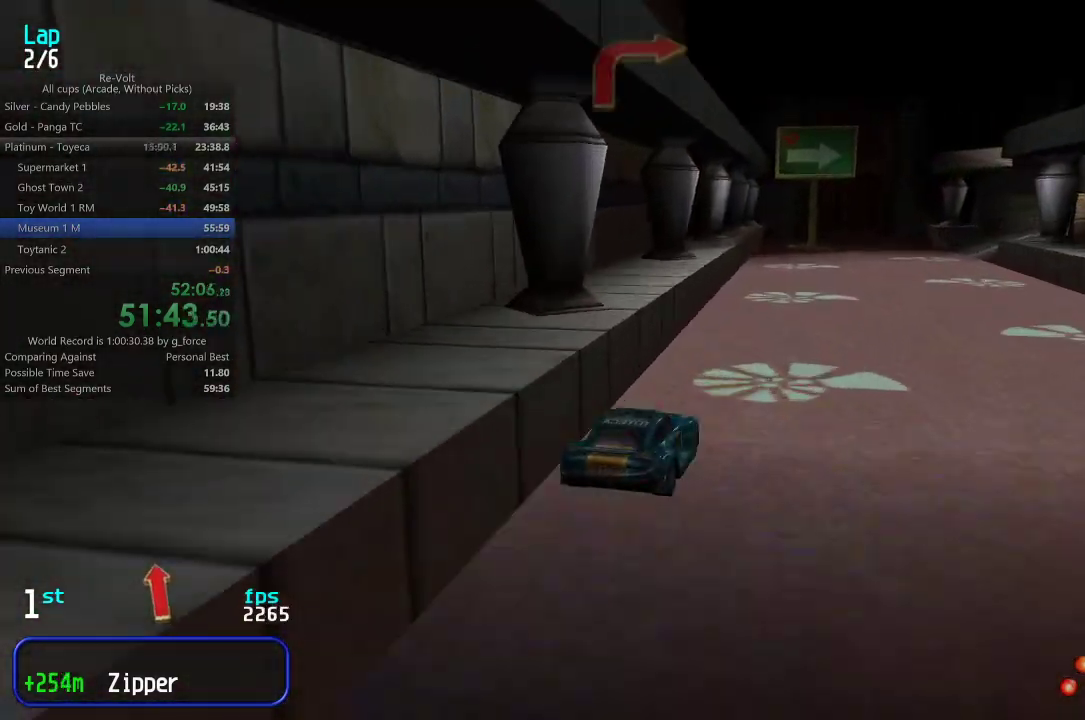
{"keys": ["right"], "events": [[133, "up", "up"], [233, "down", "down"], [333, "right", "down"], [467, "down", "up"]]}
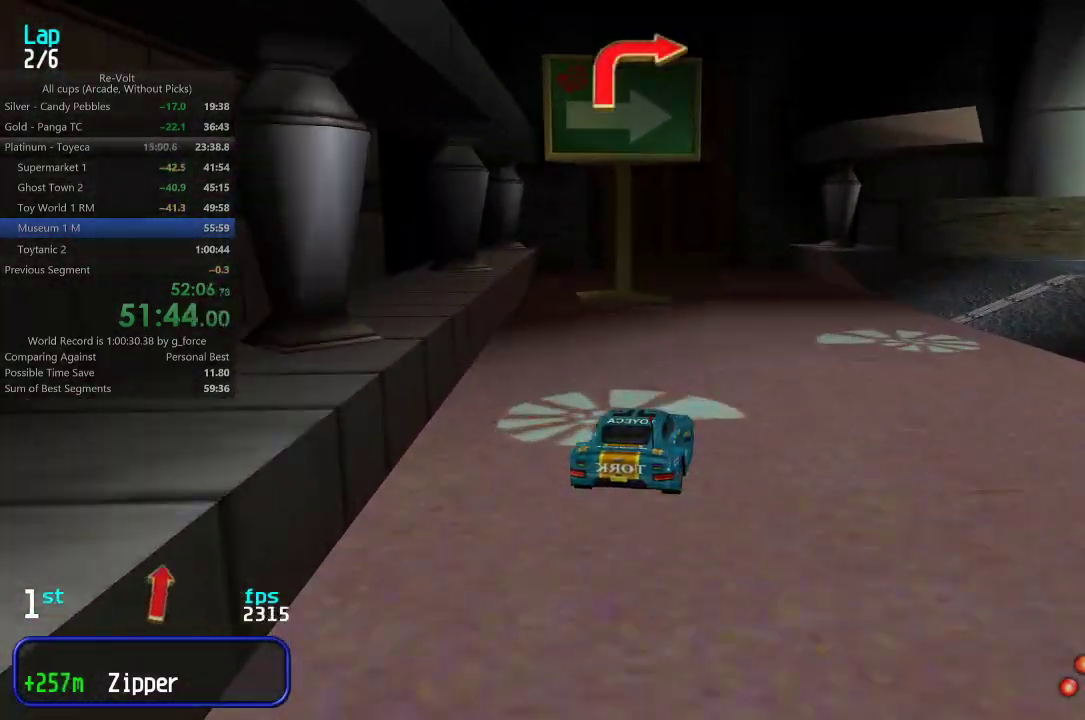
{"keys": ["right", "up"], "events": [[67, "up", "down"], [200, "up", "up"], [367, "up", "down"]]}
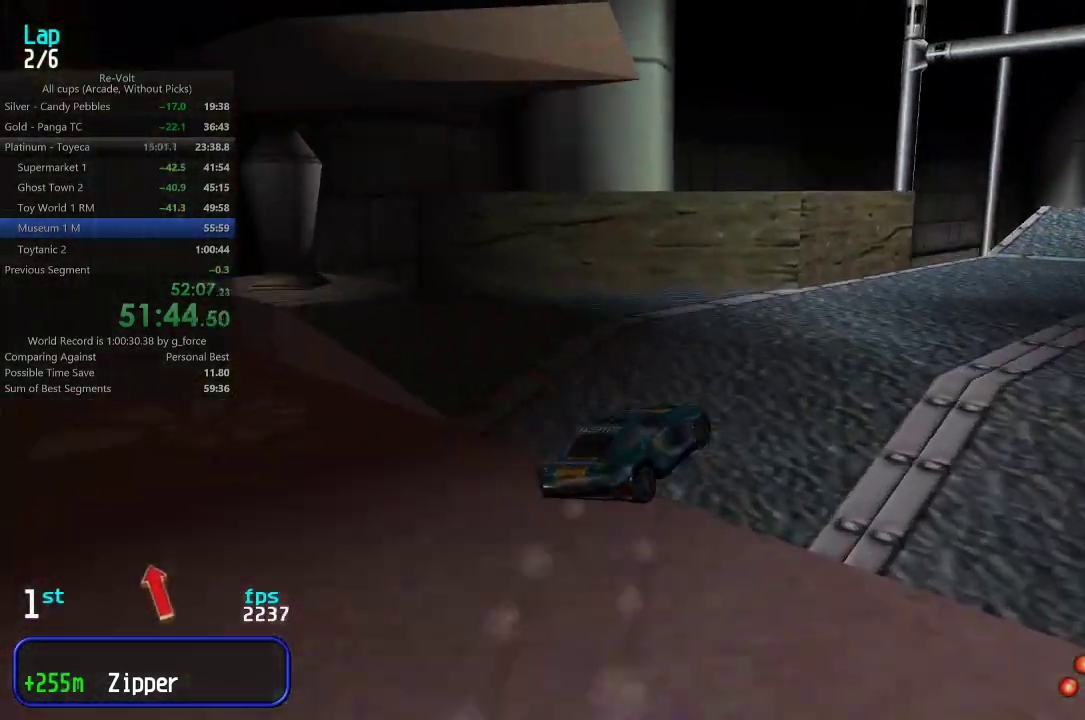
{"keys": ["up"], "events": [[33, "right", "up"], [150, "right", "down"], [250, "right", "up"]]}
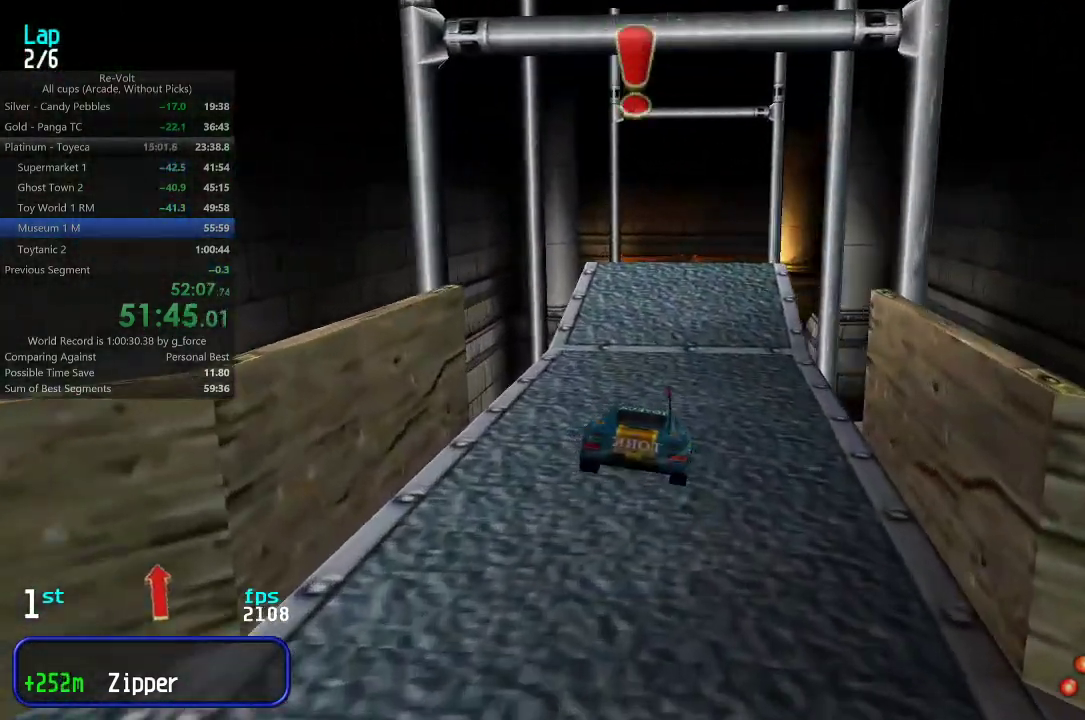
{"keys": ["up"], "events": [[50, "right", "down"], [117, "right", "up"], [417, "left", "down"], [483, "left", "up"]]}
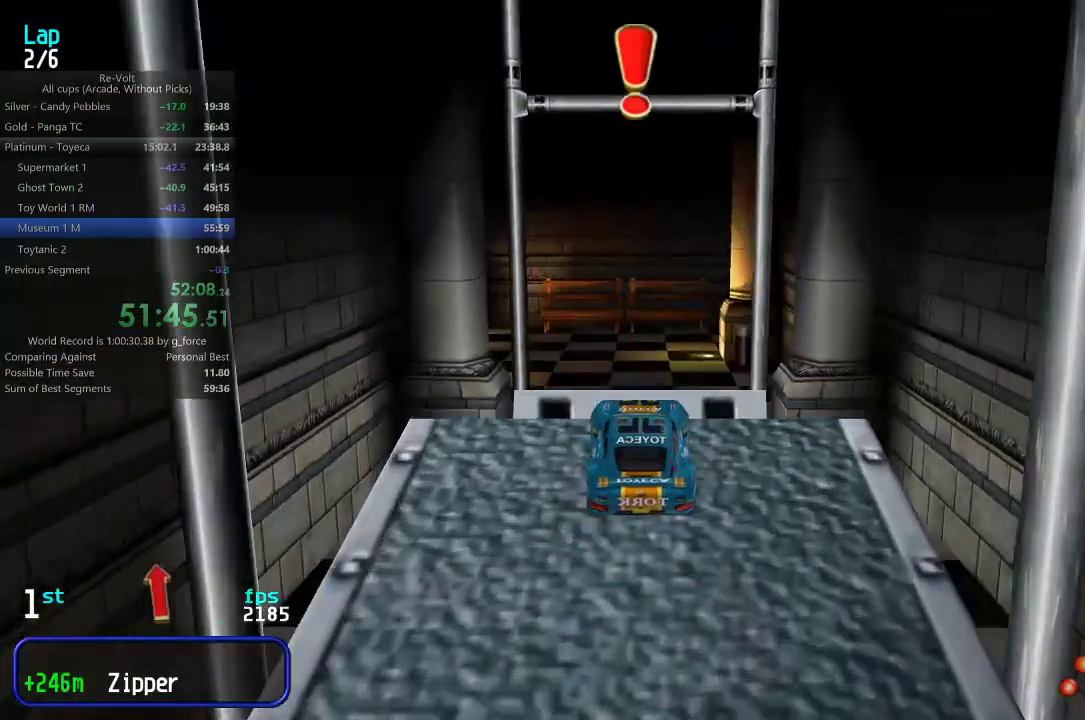
{"keys": ["up"], "events": []}
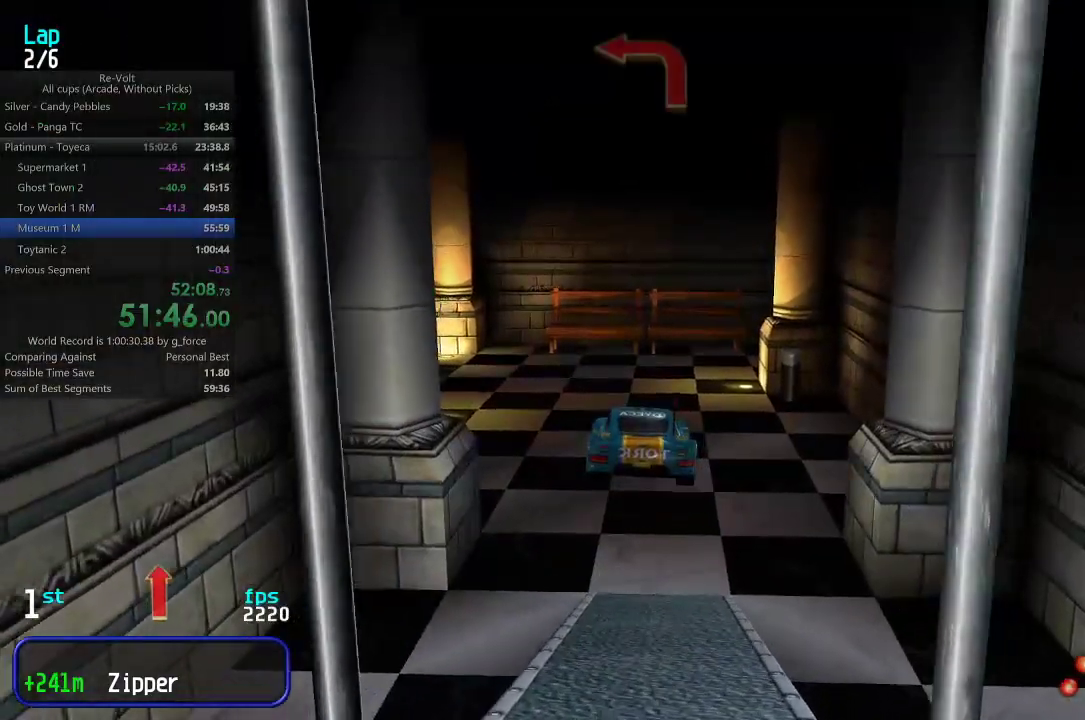
{"keys": ["up"], "events": []}
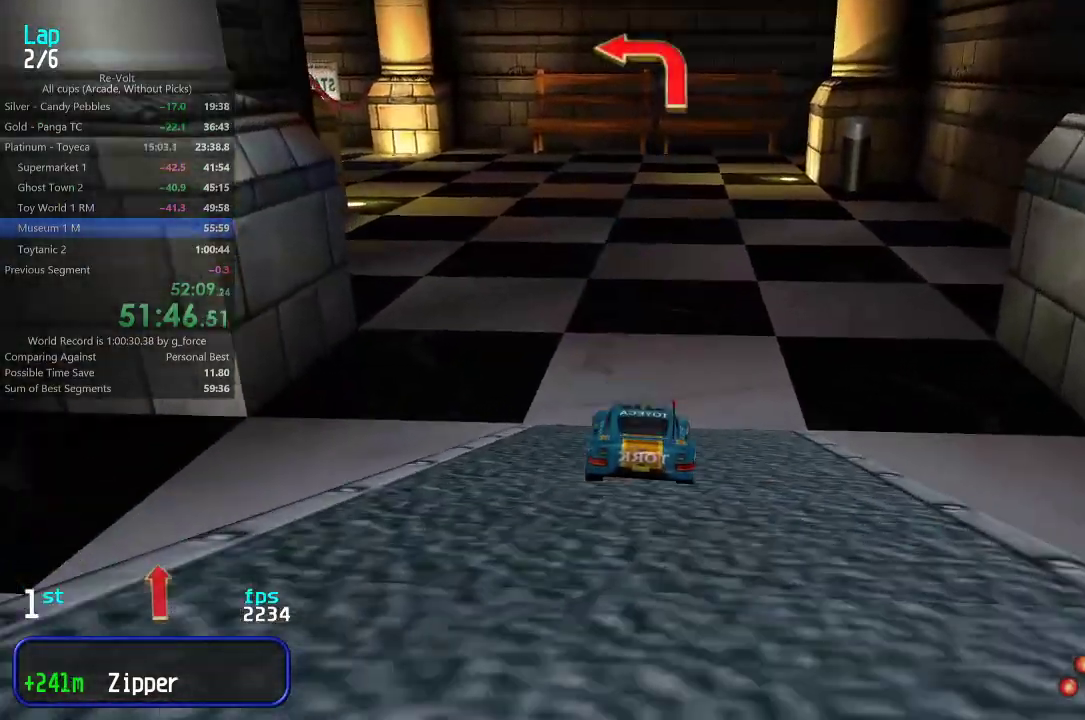
{"keys": ["left", "up"], "events": [[83, "left", "down"], [217, "left", "up"], [267, "left", "down"]]}
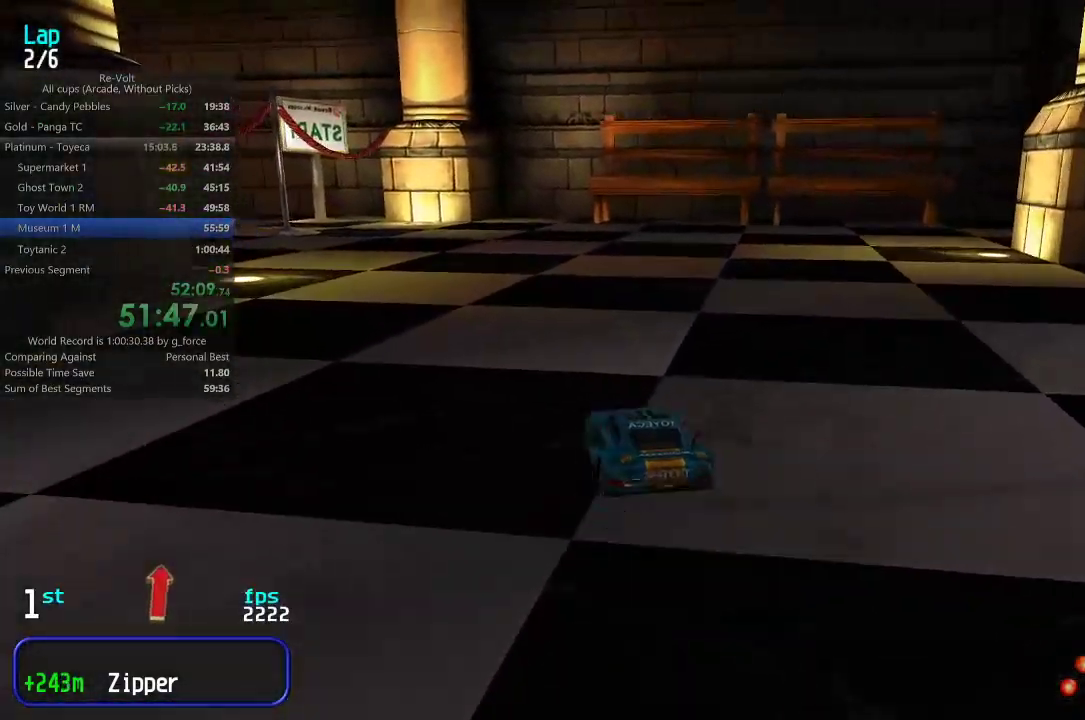
{"keys": ["up"], "events": [[467, "left", "up"]]}
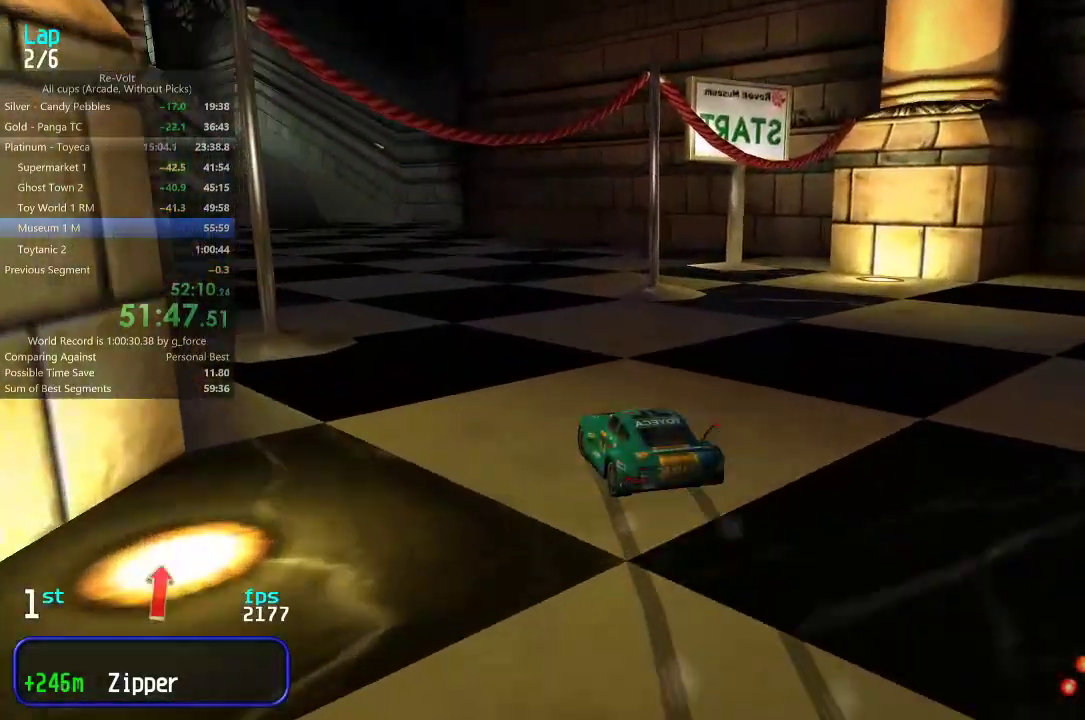
{"keys": ["left", "up"], "events": [[33, "left", "down"], [200, "left", "up"], [233, "left", "down"], [400, "left", "up"], [433, "left", "down"]]}
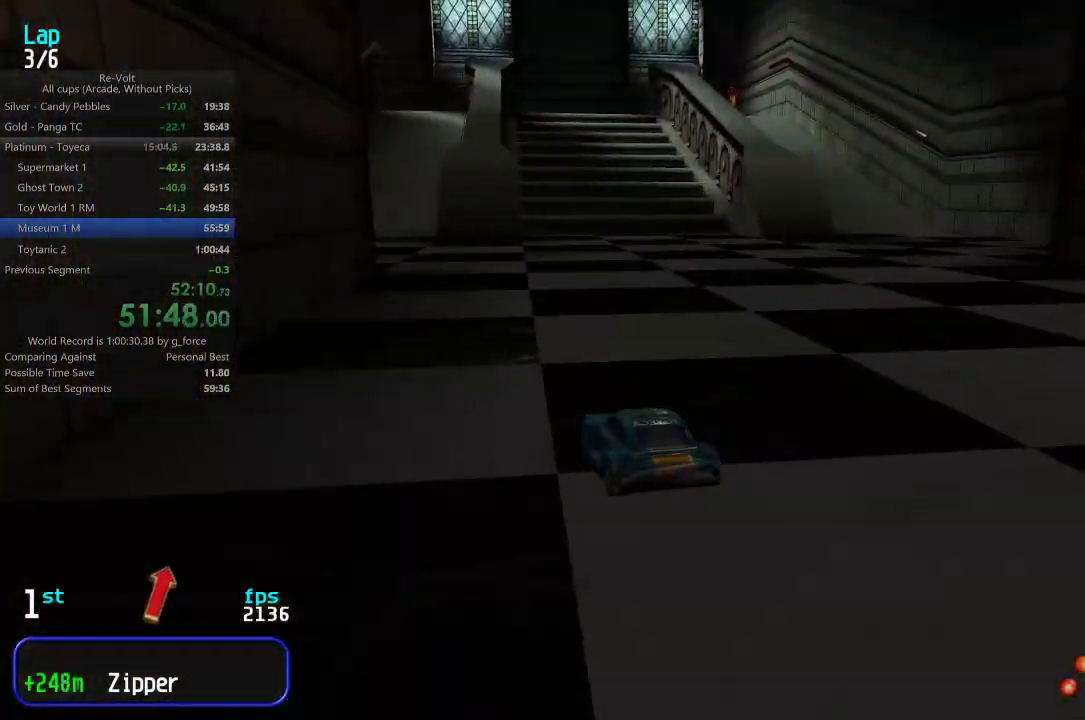
{"keys": ["up"], "events": [[83, "left", "up"], [150, "left", "down"], [217, "left", "up"]]}
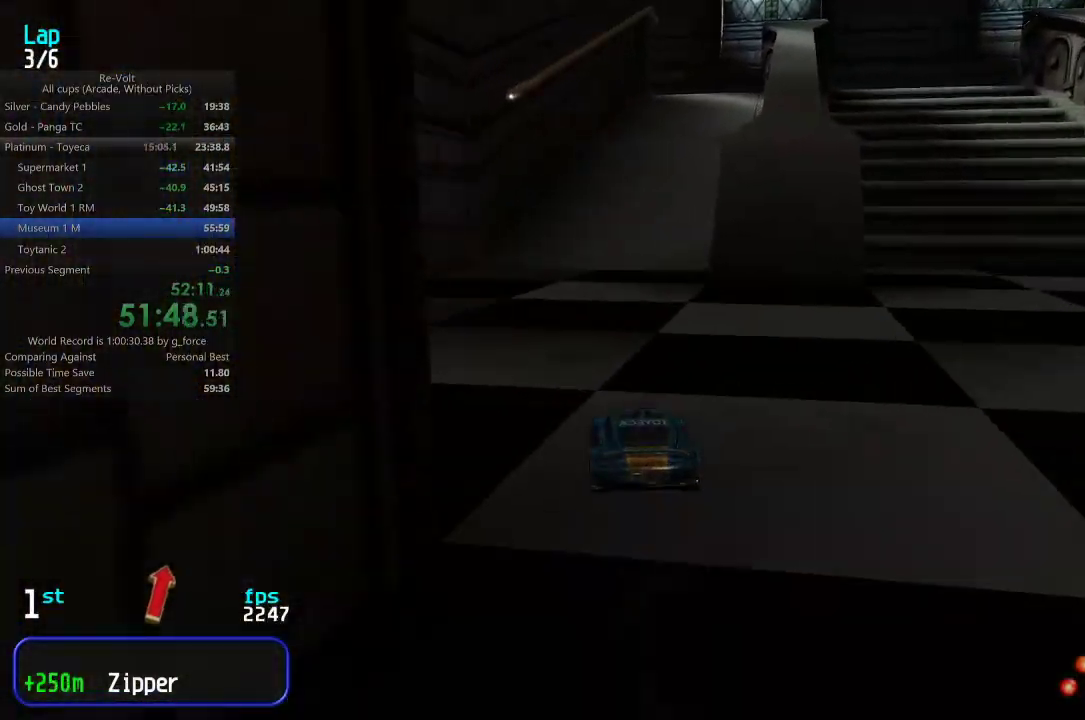
{"keys": ["up"], "events": [[17, "right", "down"], [117, "right", "up"], [183, "right", "down"], [283, "right", "up"], [350, "right", "down"], [417, "right", "up"]]}
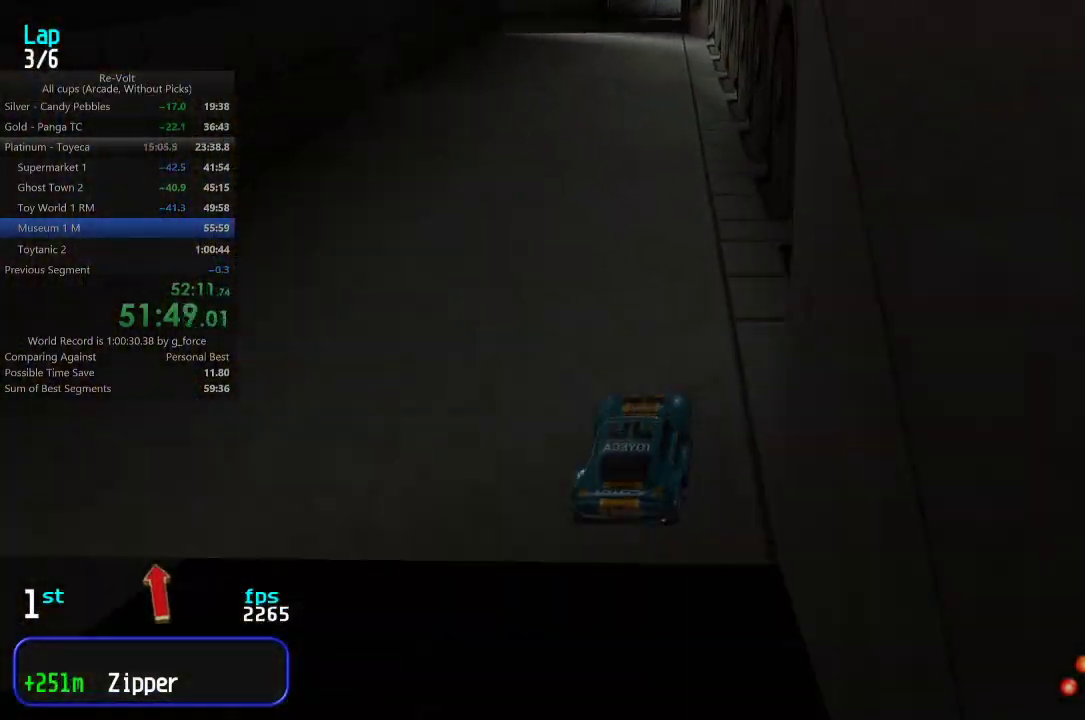
{"keys": ["left"], "events": [[183, "left", "down"], [417, "up", "up"]]}
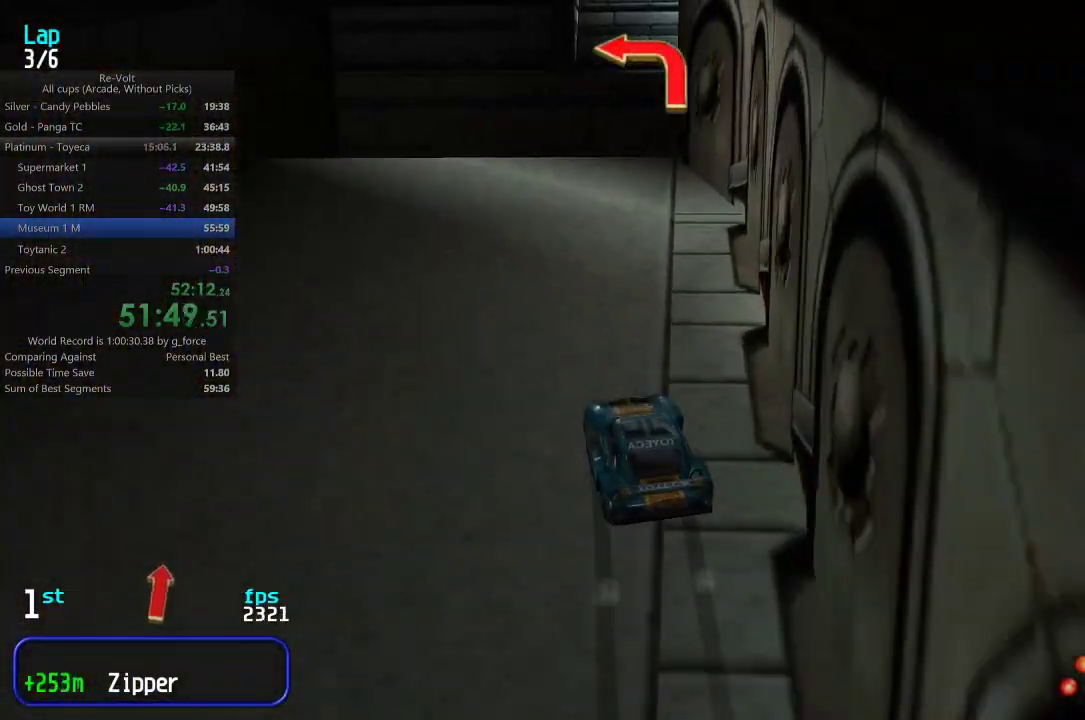
{"keys": ["left", "up"], "events": [[117, "up", "down"], [283, "up", "up"], [433, "up", "down"]]}
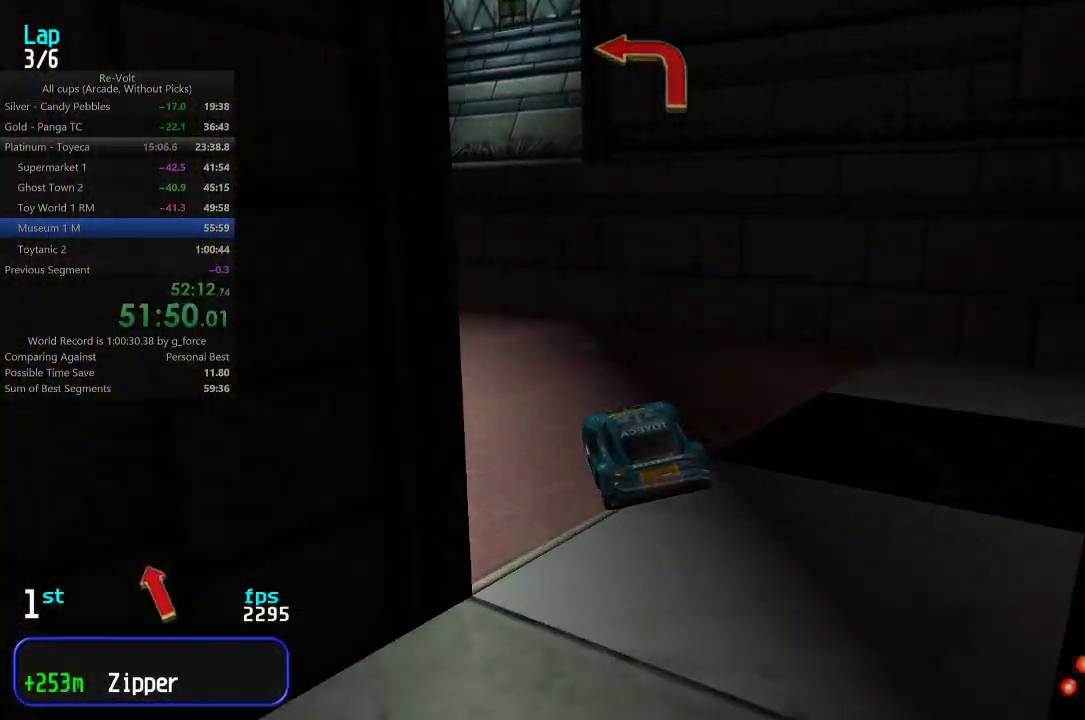
{"keys": ["left", "up"], "events": [[33, "left", "up"], [267, "left", "down"]]}
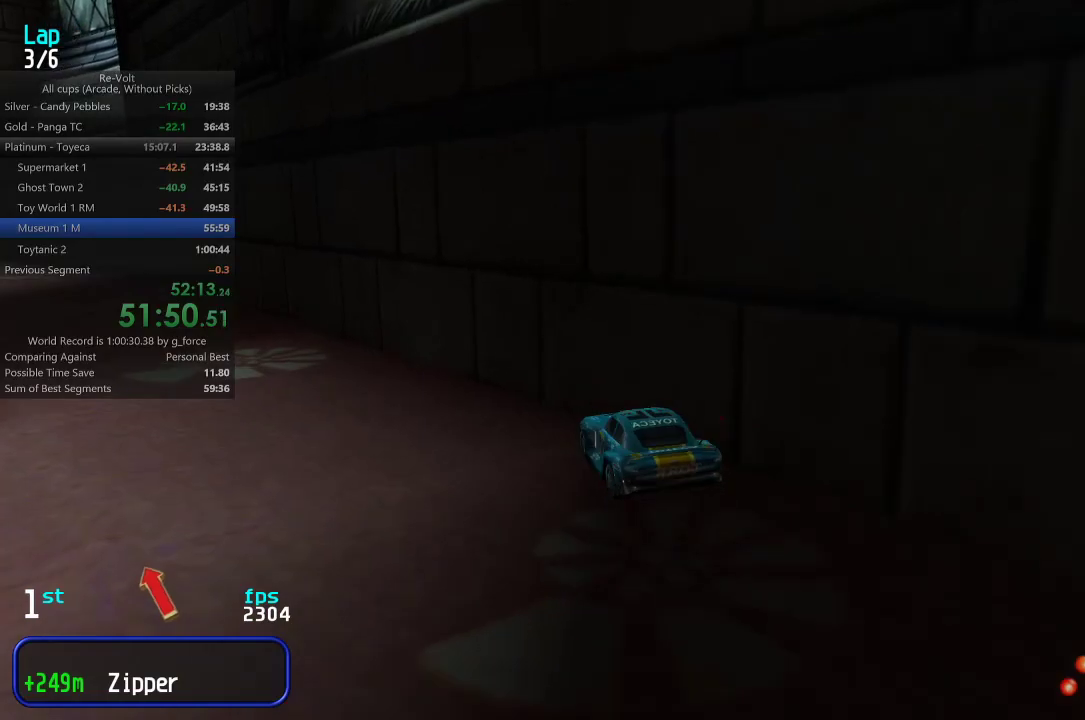
{"keys": ["left", "up"], "events": [[100, "left", "up"], [133, "left", "down"], [267, "left", "up"], [433, "left", "down"]]}
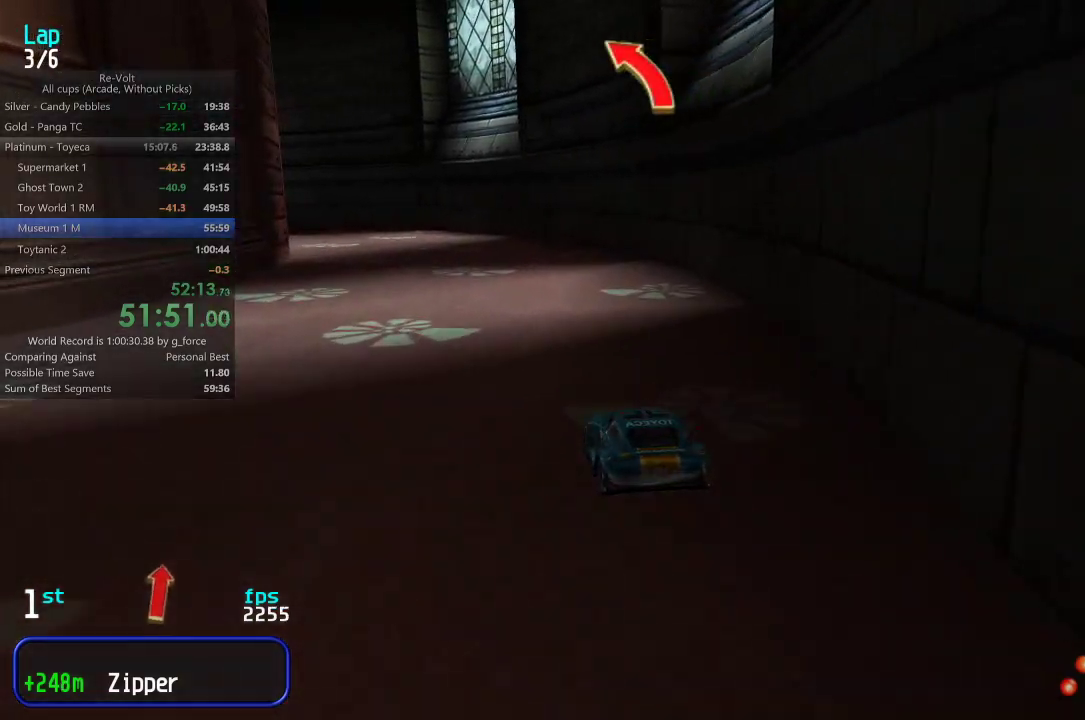
{"keys": ["left", "up"], "events": [[33, "left", "up"], [100, "left", "down"], [233, "left", "up"], [267, "left", "down"], [400, "left", "up"], [467, "left", "down"]]}